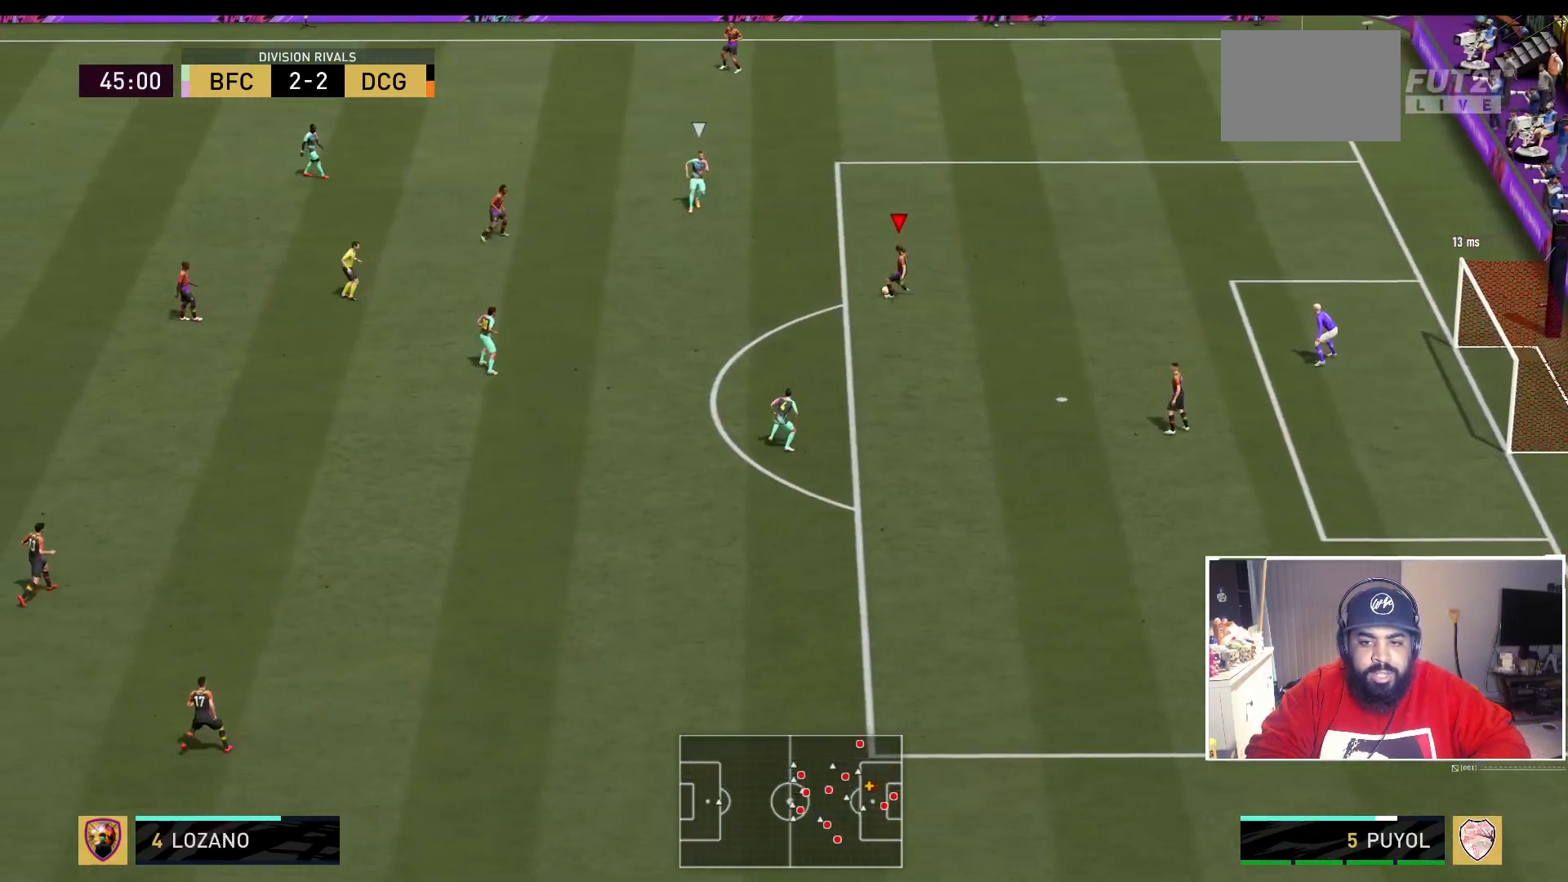
Gameplay with a controller (Xbox layout); each line is a JSON object with the inputs held at the frame after it. "events" lists button and stick changes between this image and that frame as [ms after this image, input, new state], when the widget could be followed in between. Not read: L3 R3.
{"buttons": [], "left_stick": "center", "right_stick": "center", "events": [[350, "R1", "up"], [350, "Y", "up"], [383, "left_stick", "center"]]}
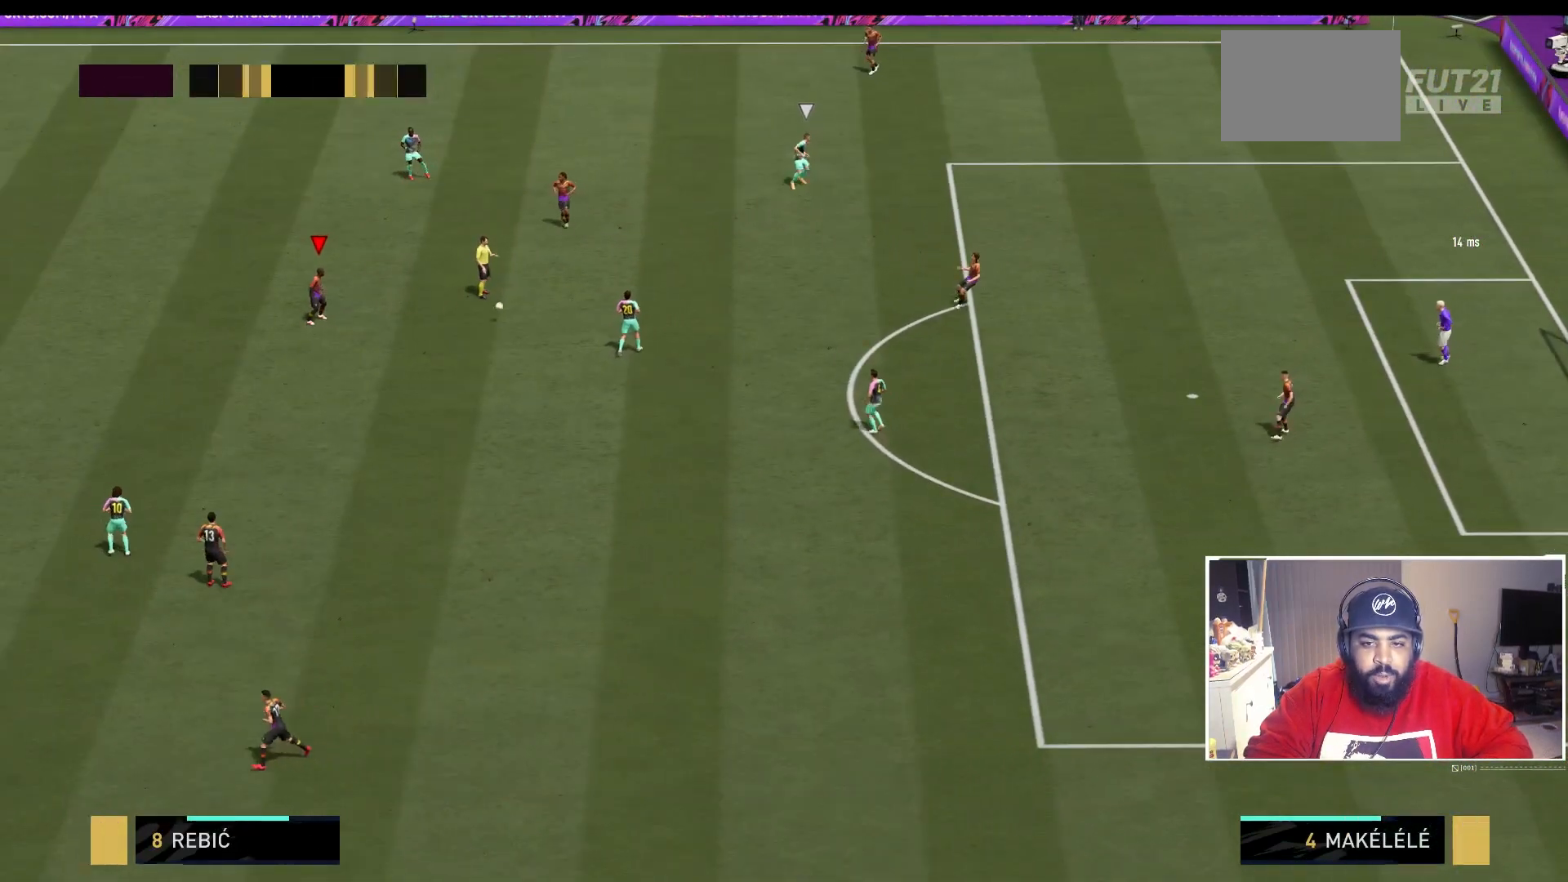
{"buttons": [], "left_stick": "center", "right_stick": "center", "events": [[100, "left_stick", "left"], [250, "left_stick", "center"]]}
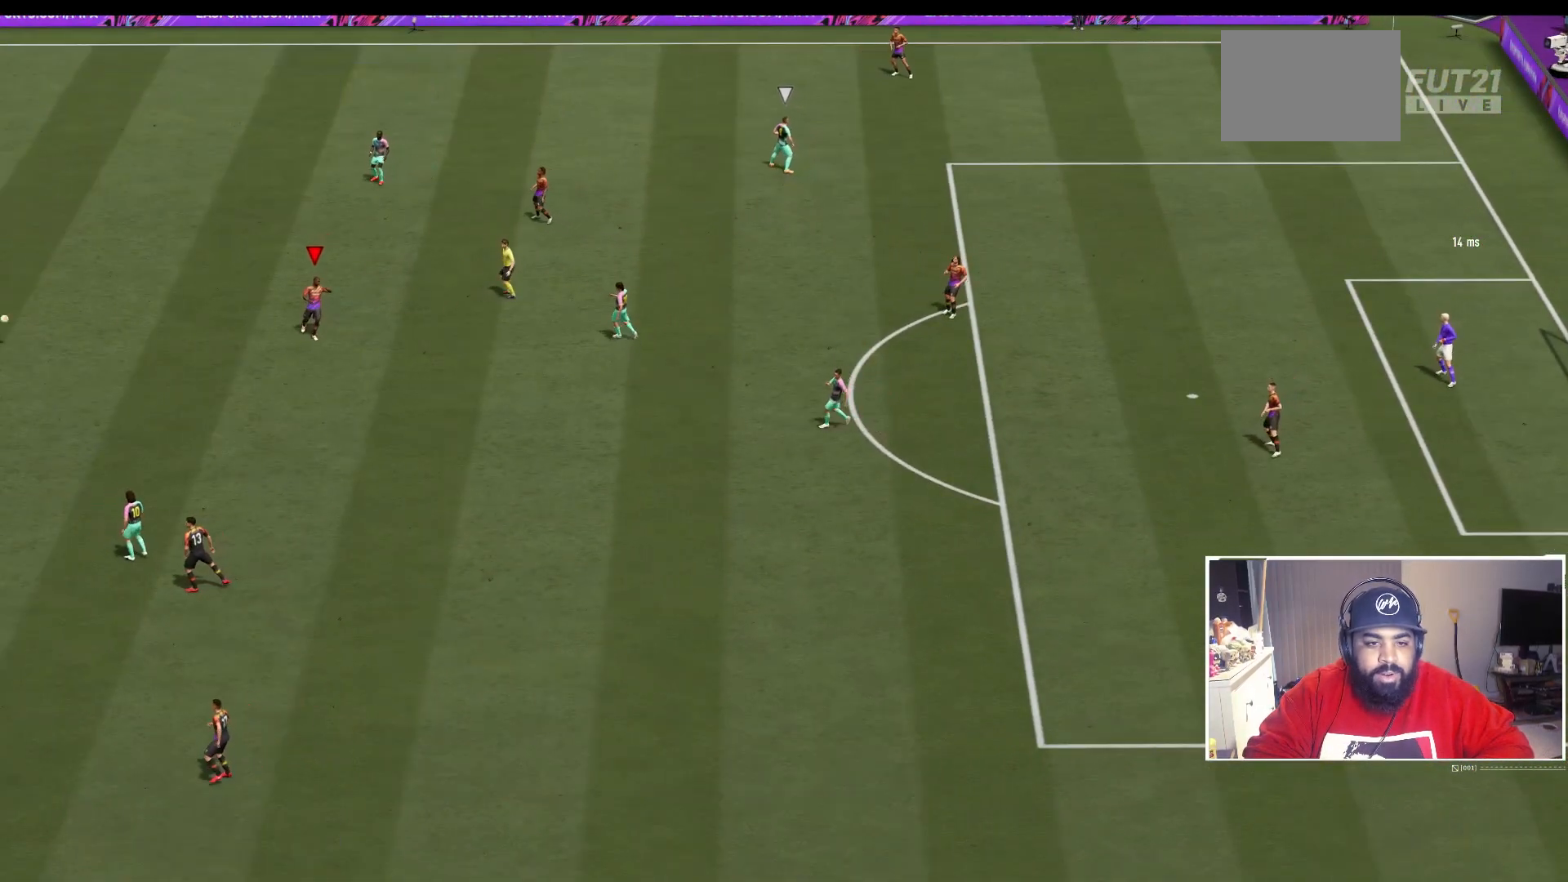
{"buttons": [], "left_stick": "center", "right_stick": "center", "events": []}
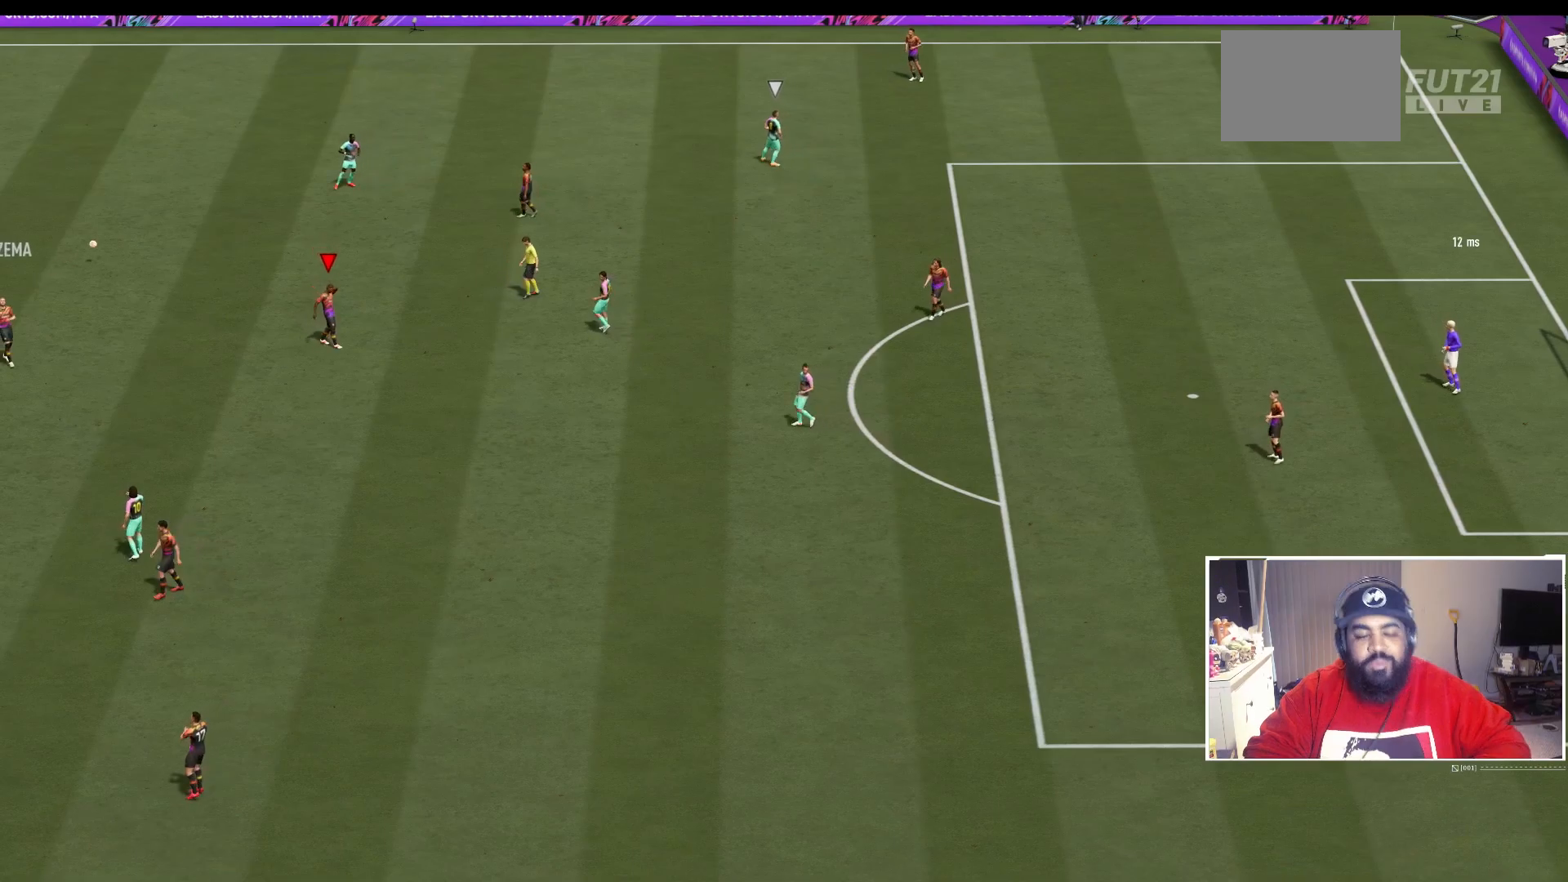
{"buttons": [], "left_stick": "center", "right_stick": "center", "events": []}
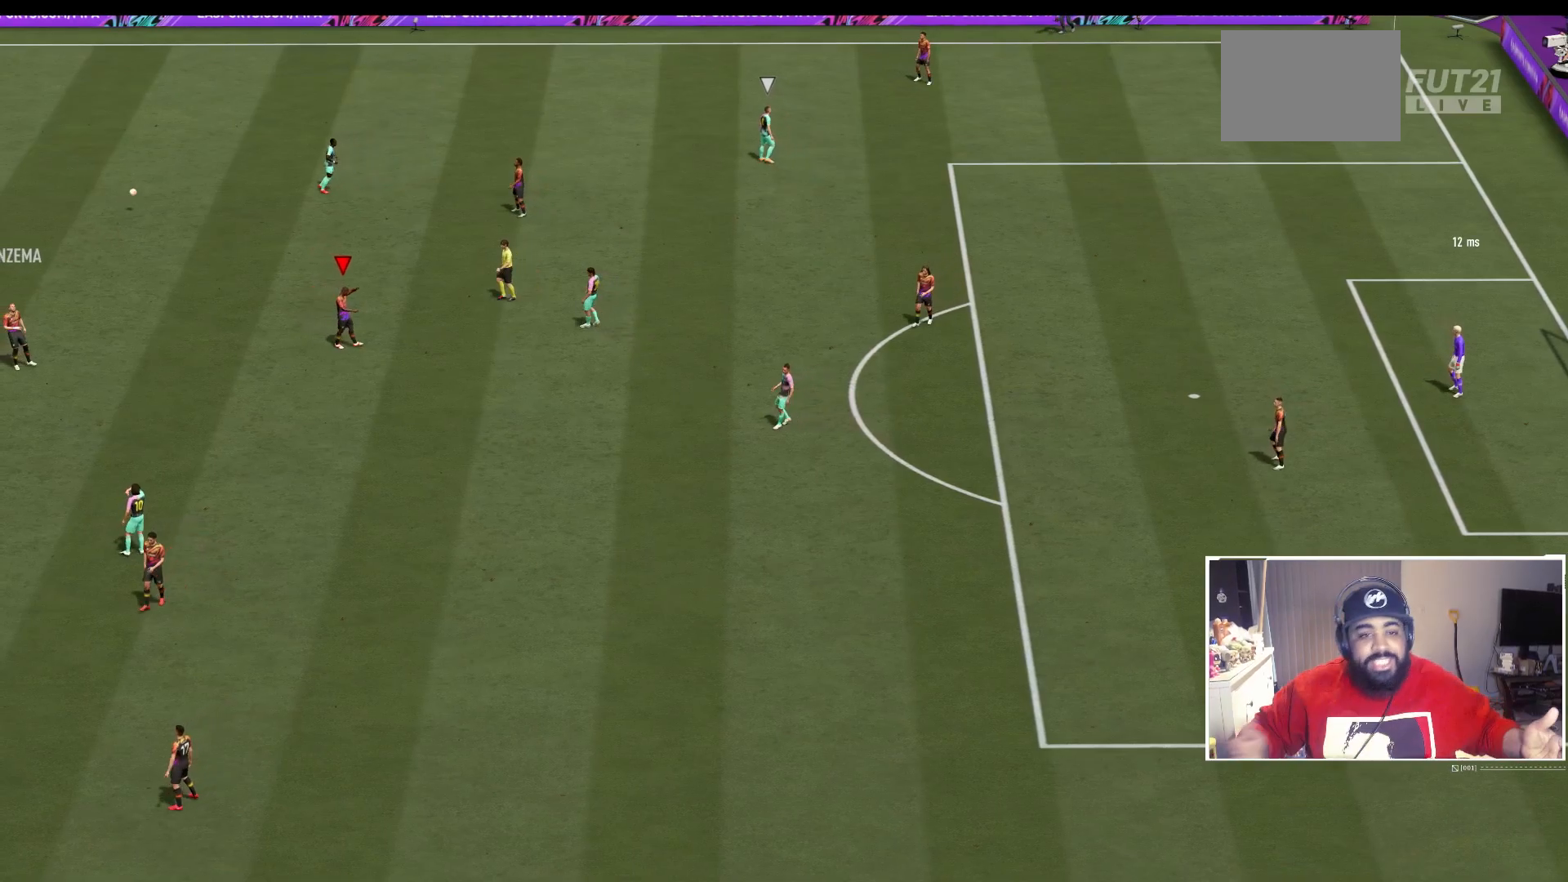
{"buttons": [], "left_stick": "center", "right_stick": "center", "events": []}
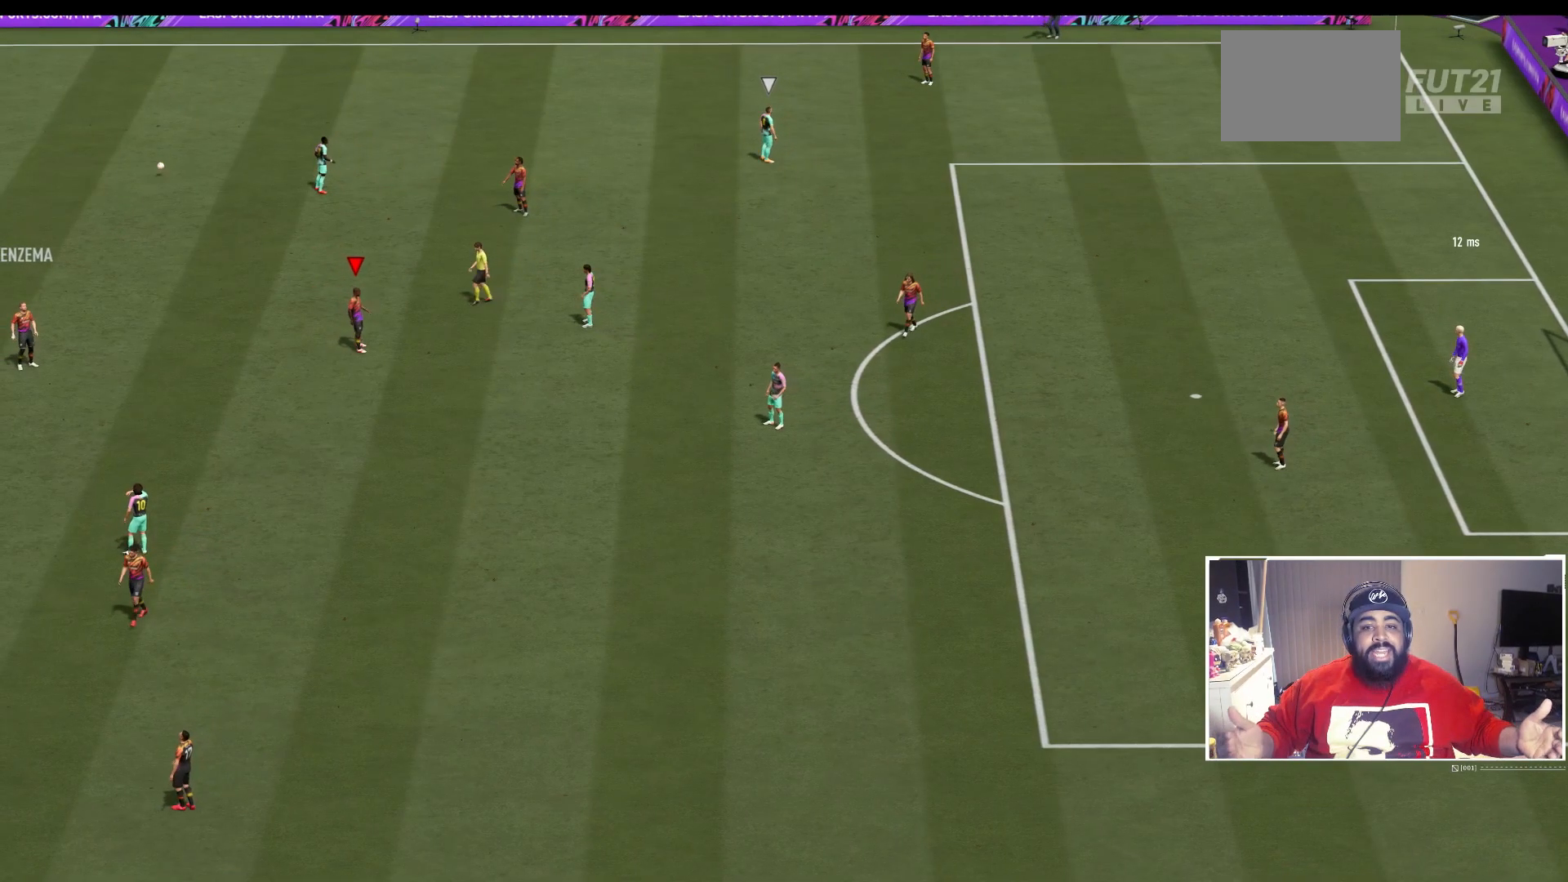
{"buttons": [], "left_stick": "center", "right_stick": "center", "events": []}
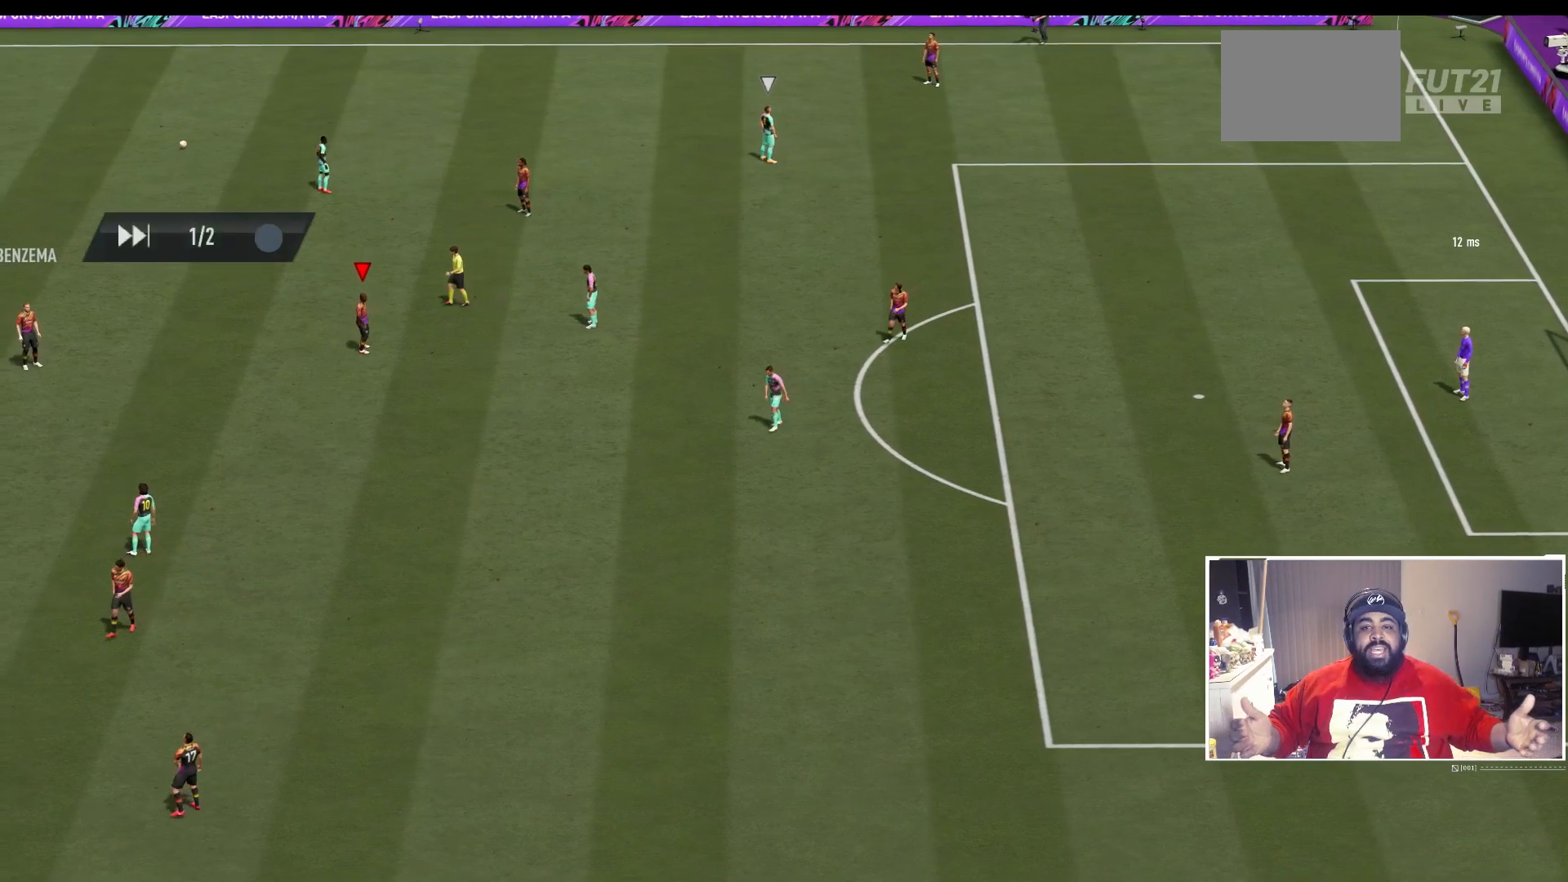
{"buttons": [], "left_stick": "center", "right_stick": "center", "events": []}
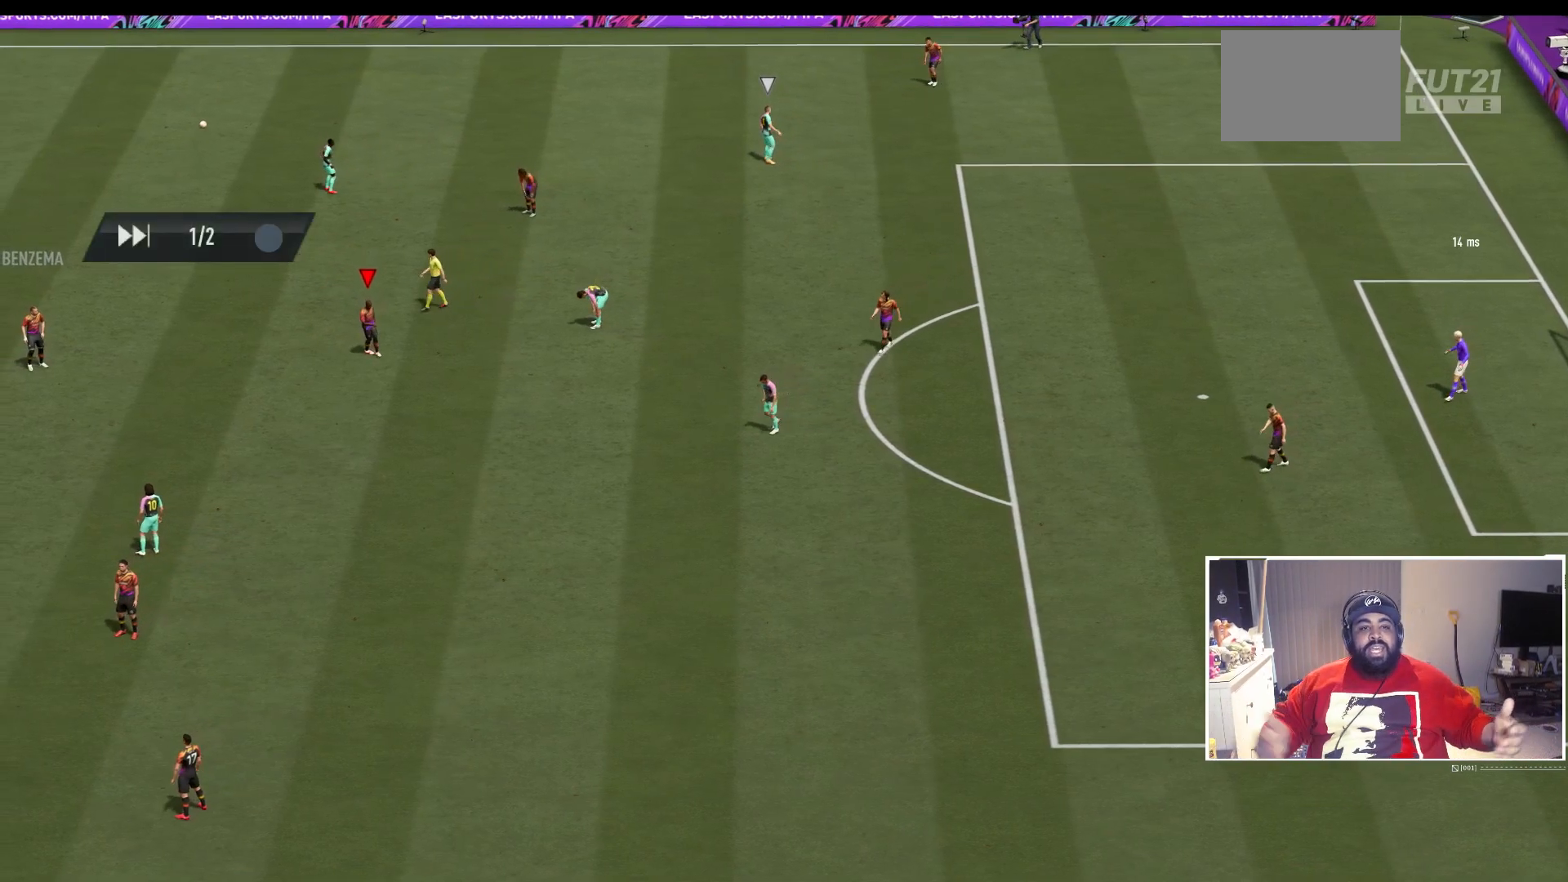
{"buttons": [], "left_stick": "center", "right_stick": "center", "events": []}
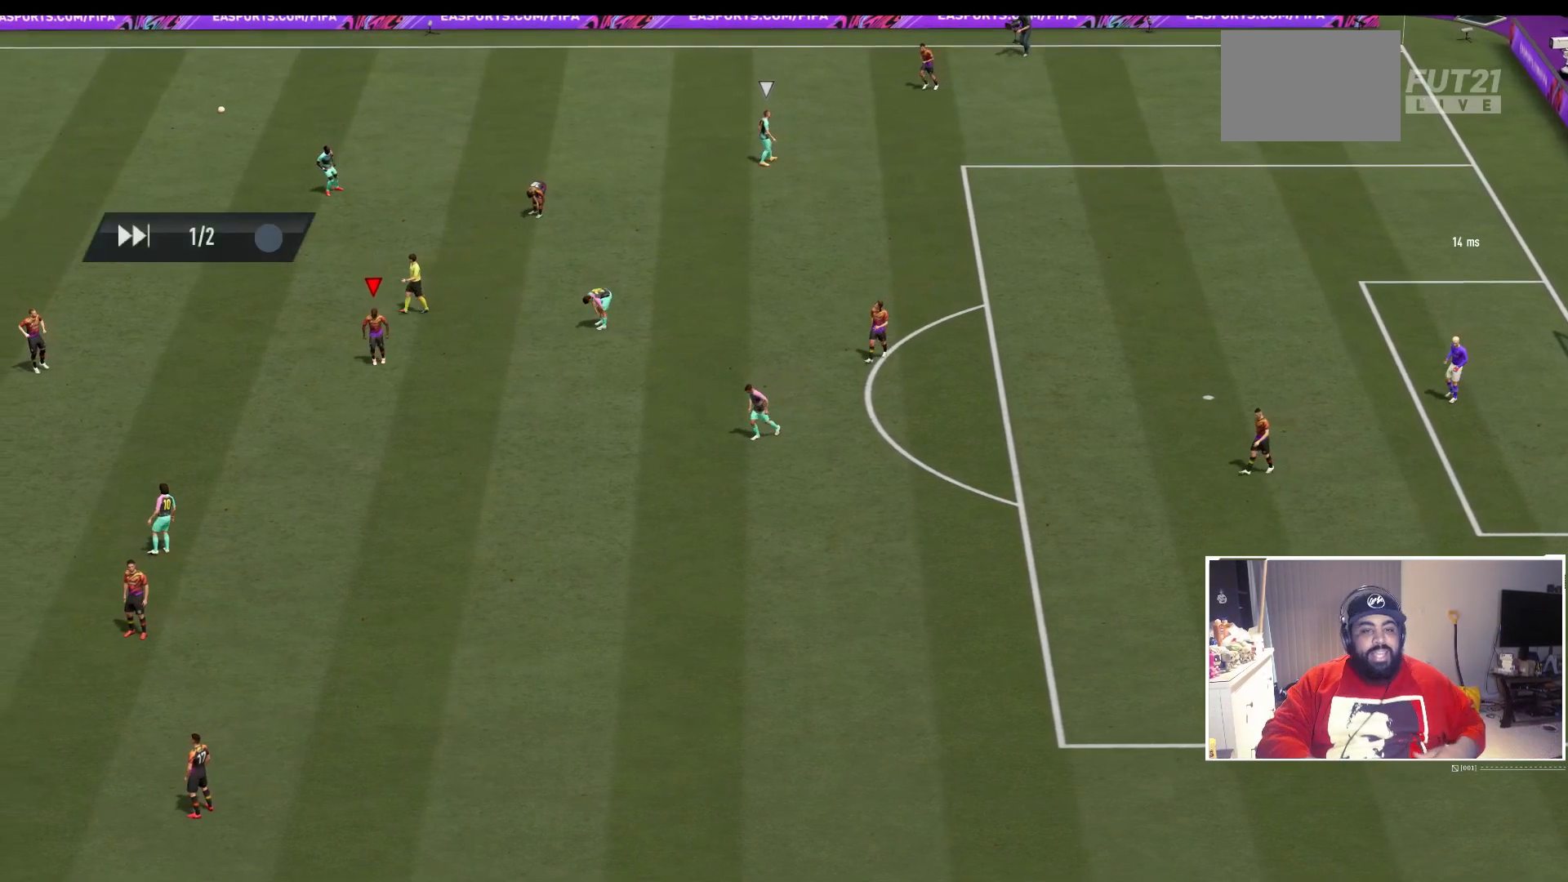
{"buttons": ["A"], "left_stick": "center", "right_stick": "center", "events": [[483, "A", "down"]]}
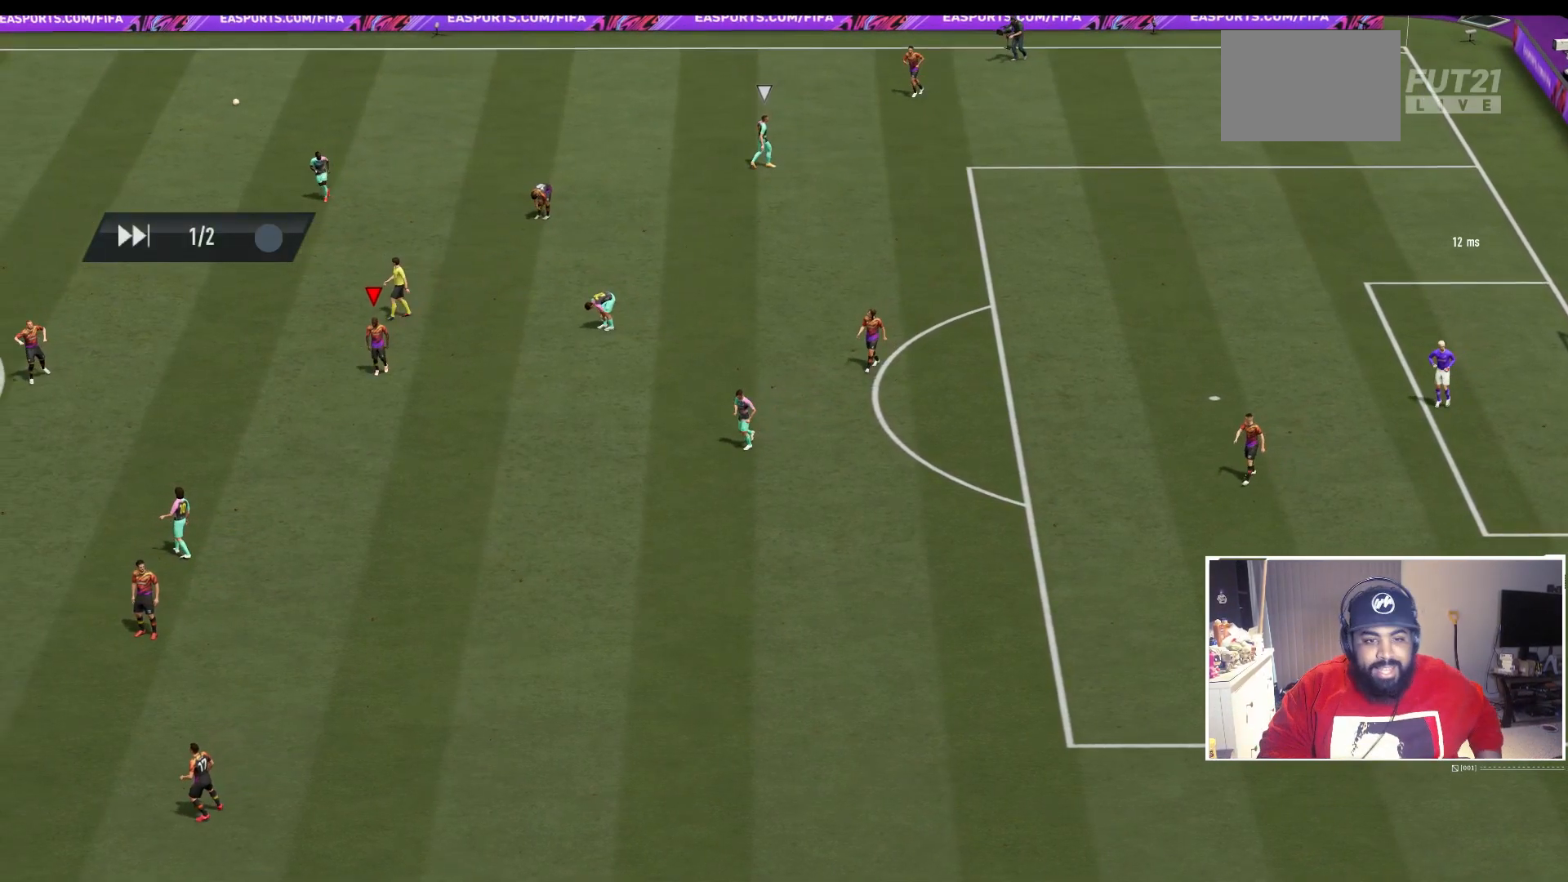
{"buttons": [], "left_stick": "center", "right_stick": "center", "events": [[233, "A", "up"], [450, "right_stick", "down-left"], [500, "right_stick", "center"]]}
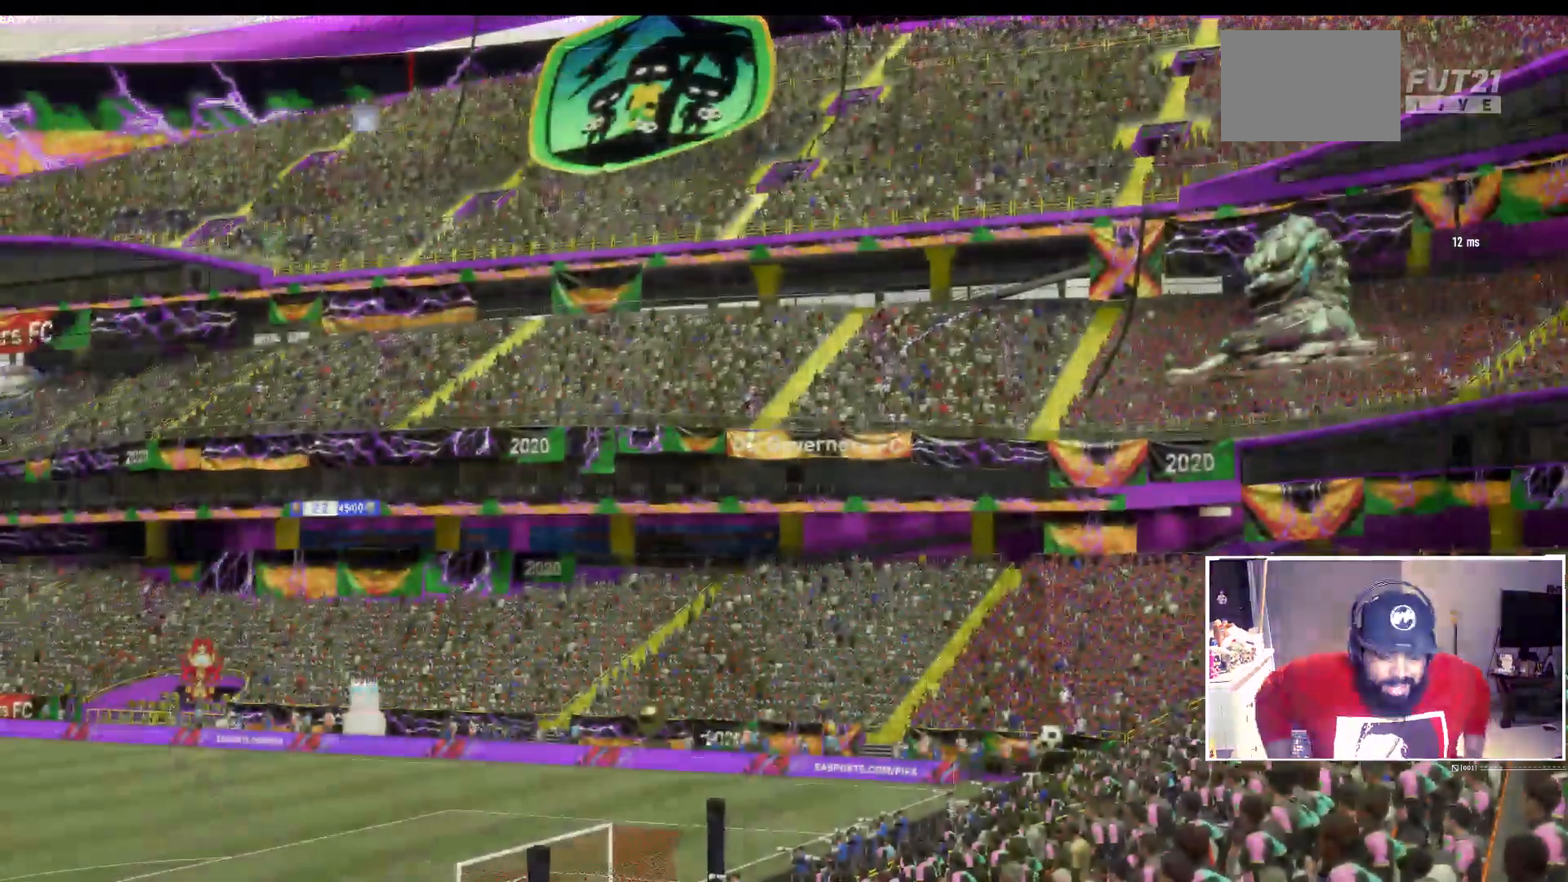
{"buttons": [], "left_stick": "center", "right_stick": "center", "events": []}
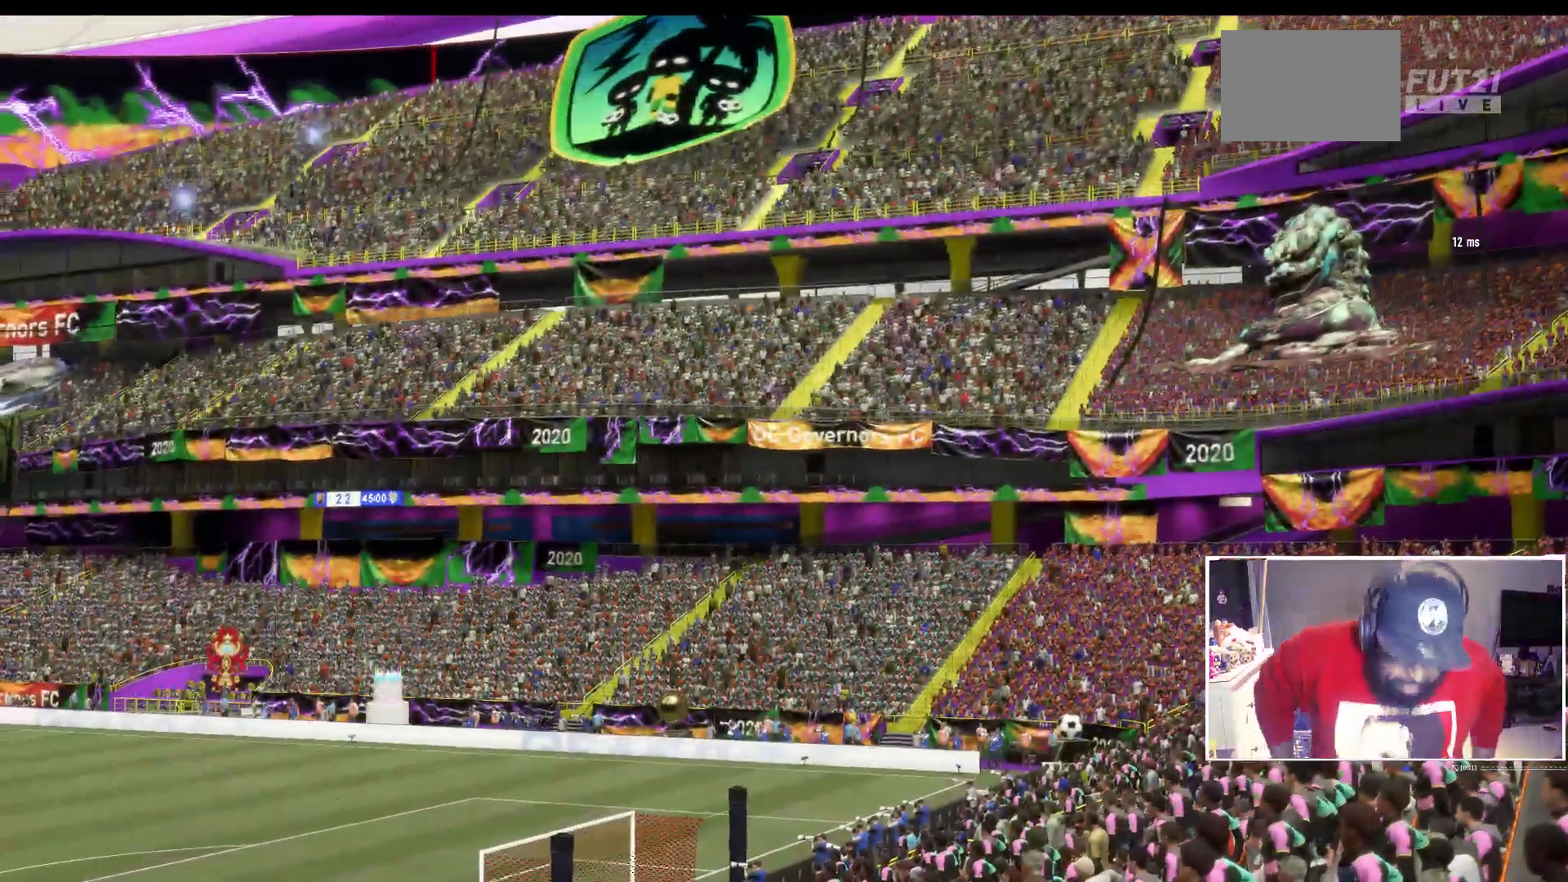
{"buttons": [], "left_stick": "center", "right_stick": "center", "events": []}
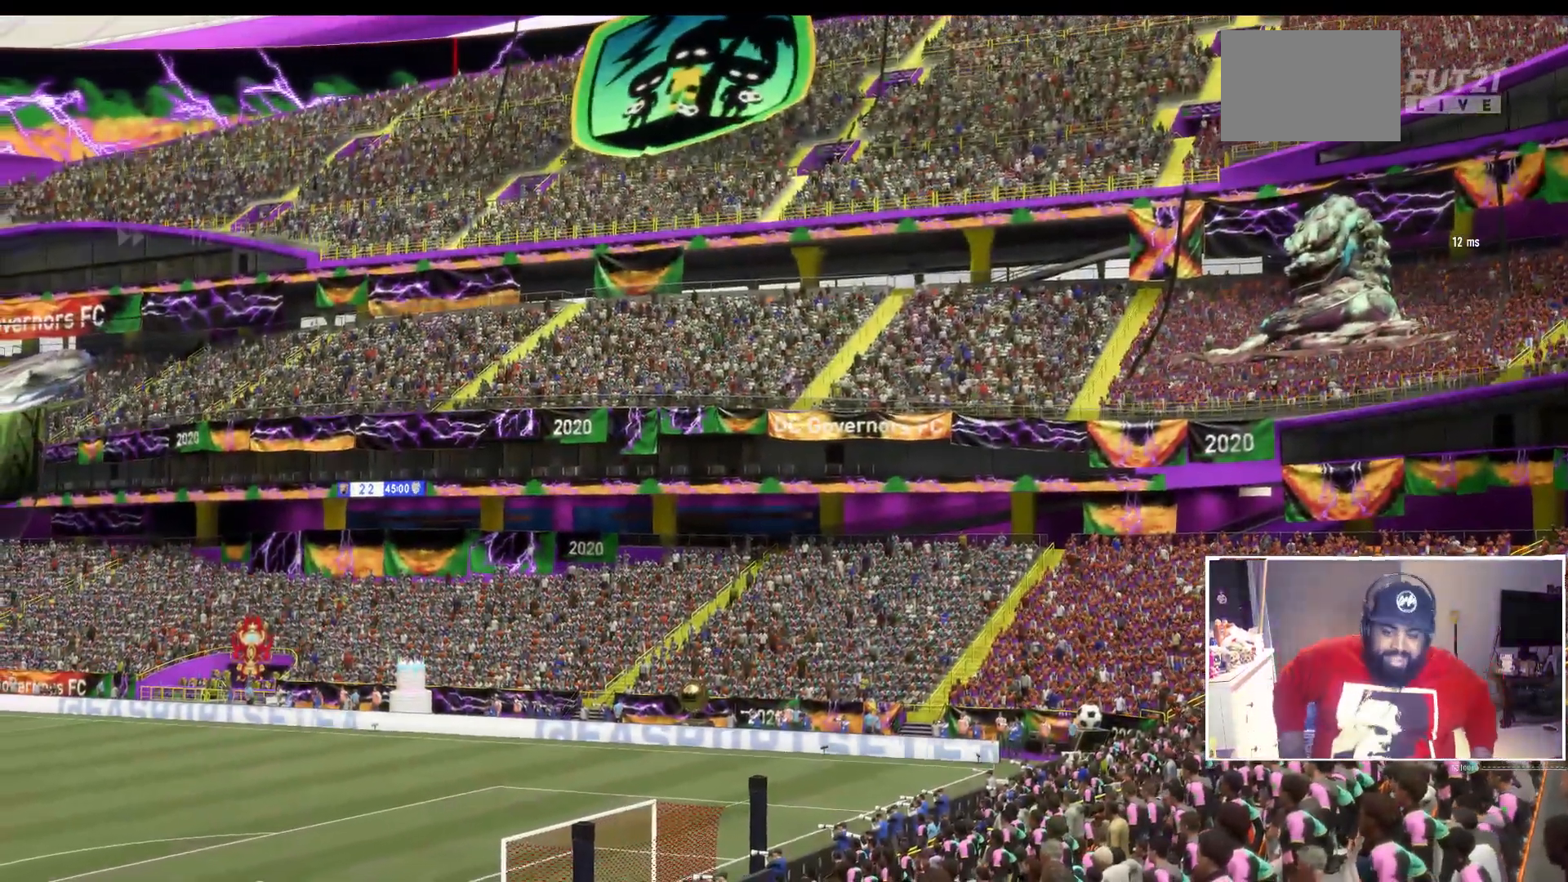
{"buttons": [], "left_stick": "center", "right_stick": "center", "events": []}